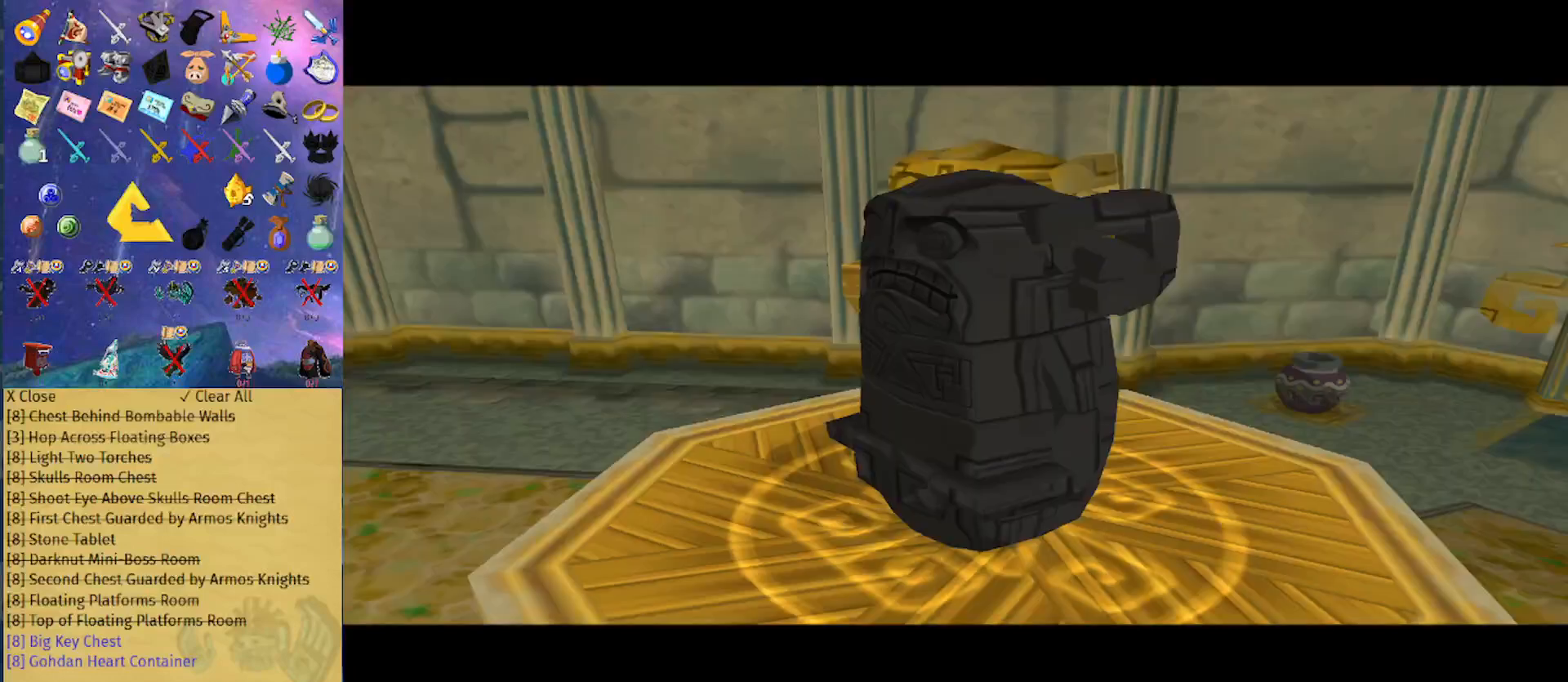
Gameplay with a controller (Nintendo layout); each line is a JSON object with the inputs held at the frame after it. "events" lists button and stick changes between this image and that frame as [ms after this image, input, new state], when the widget could be followed in between. Not read: L3 R3.
{"buttons": [], "left_stick": "center", "right_stick": "center", "events": [[267, "L1", "down"], [433, "L1", "up"]]}
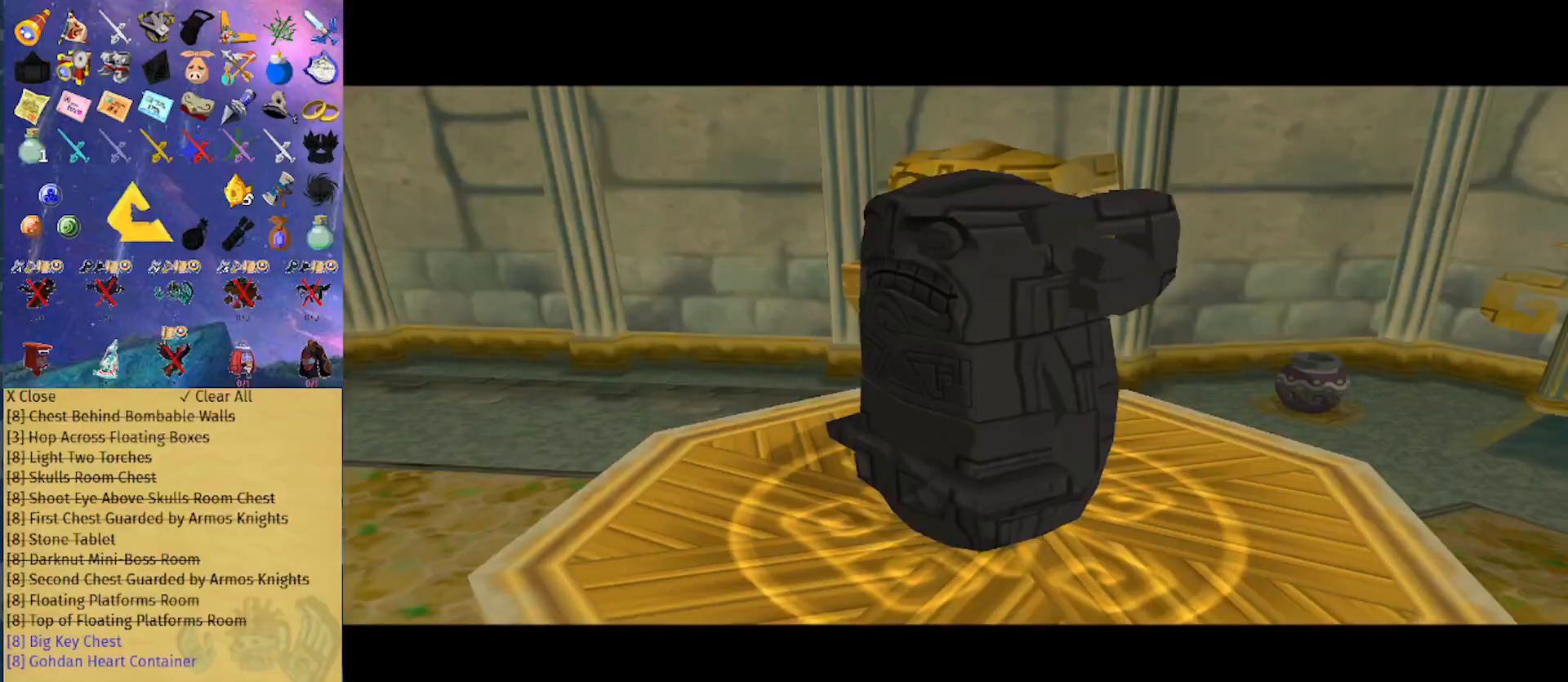
{"buttons": ["L1"], "left_stick": "center", "right_stick": "center", "events": [[133, "L1", "down"]]}
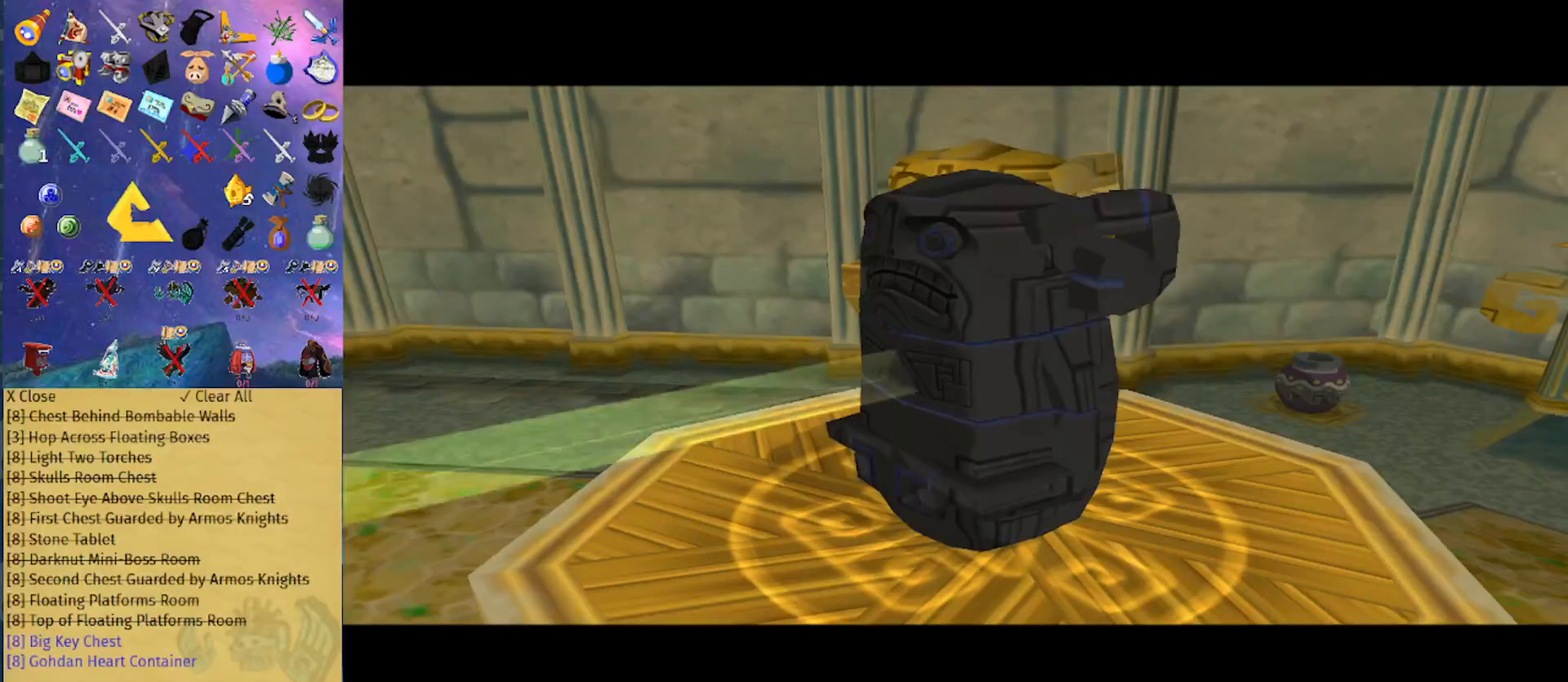
{"buttons": ["L1"], "left_stick": "center", "right_stick": "center", "events": []}
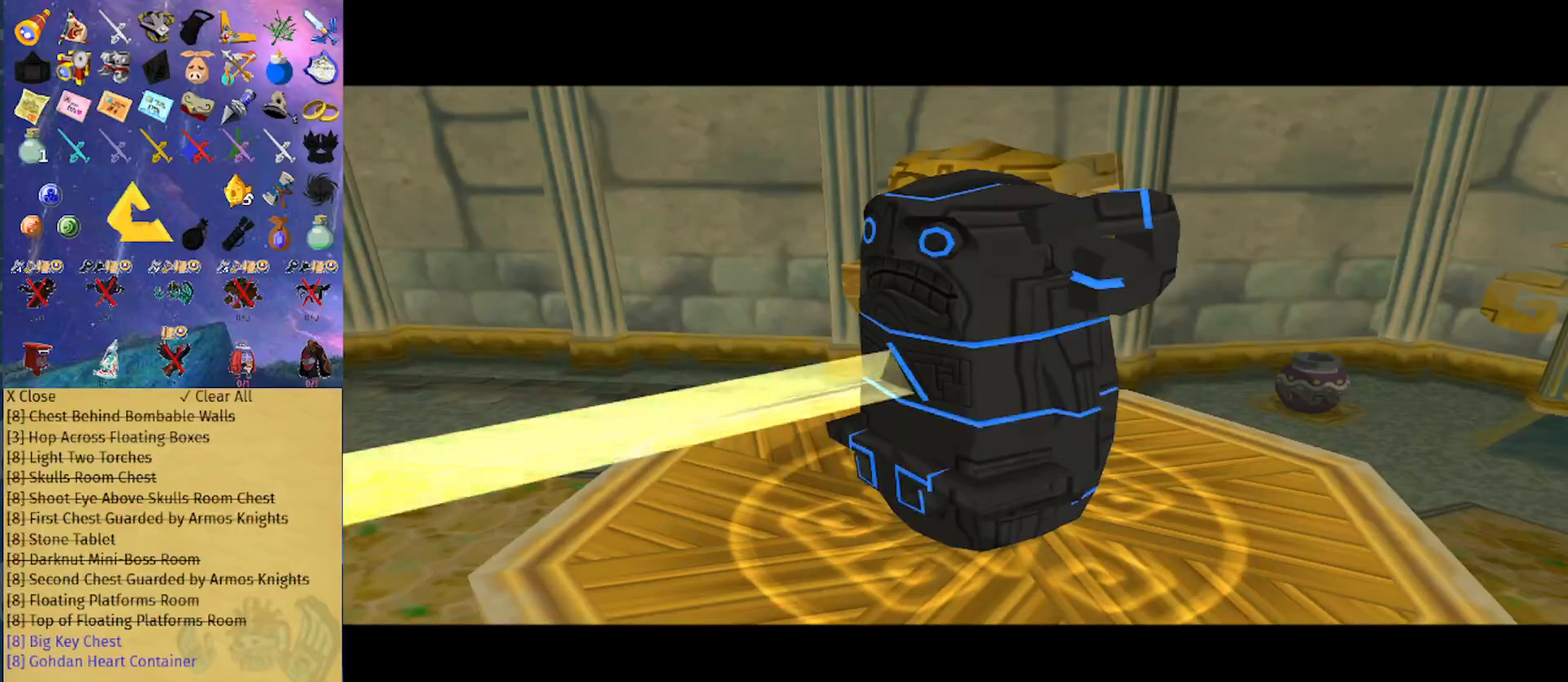
{"buttons": ["L1"], "left_stick": "center", "right_stick": "center", "events": []}
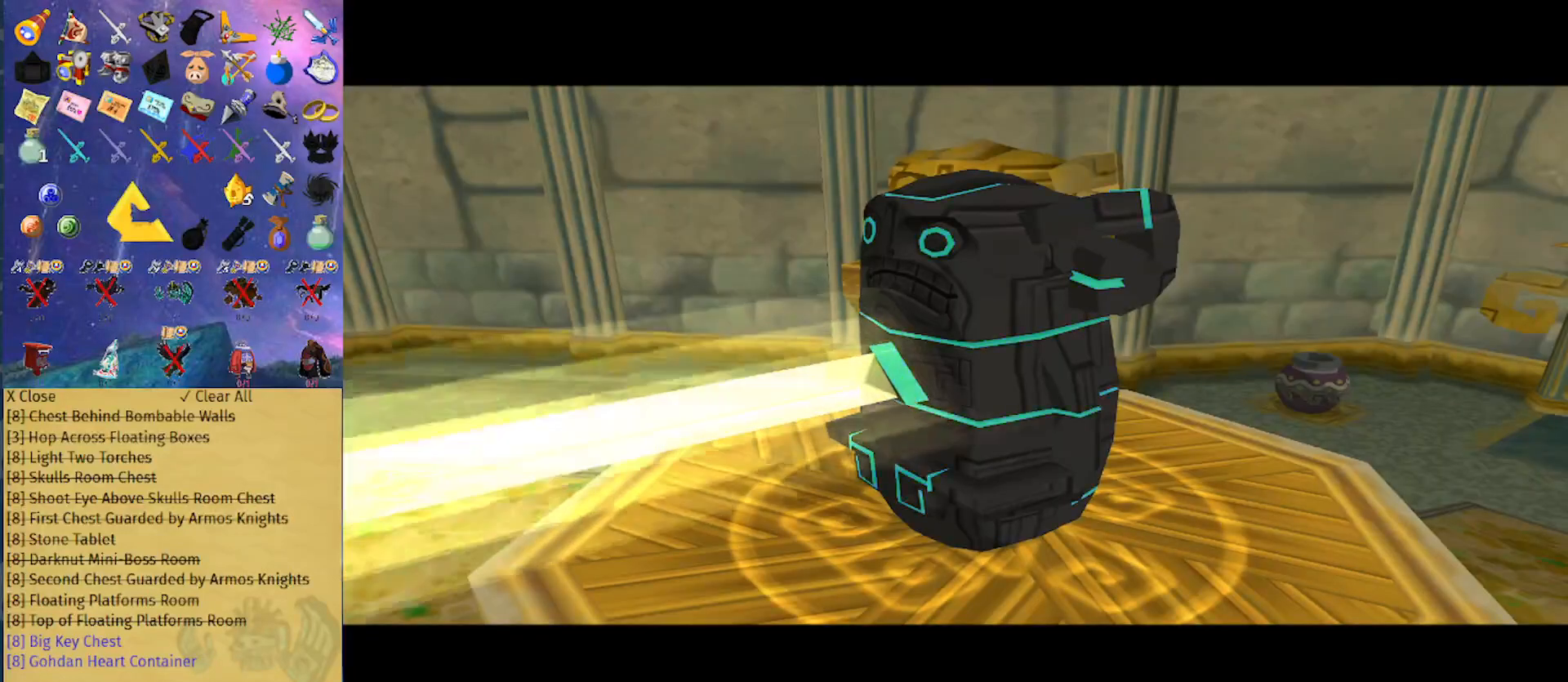
{"buttons": ["L1"], "left_stick": "center", "right_stick": "center", "events": []}
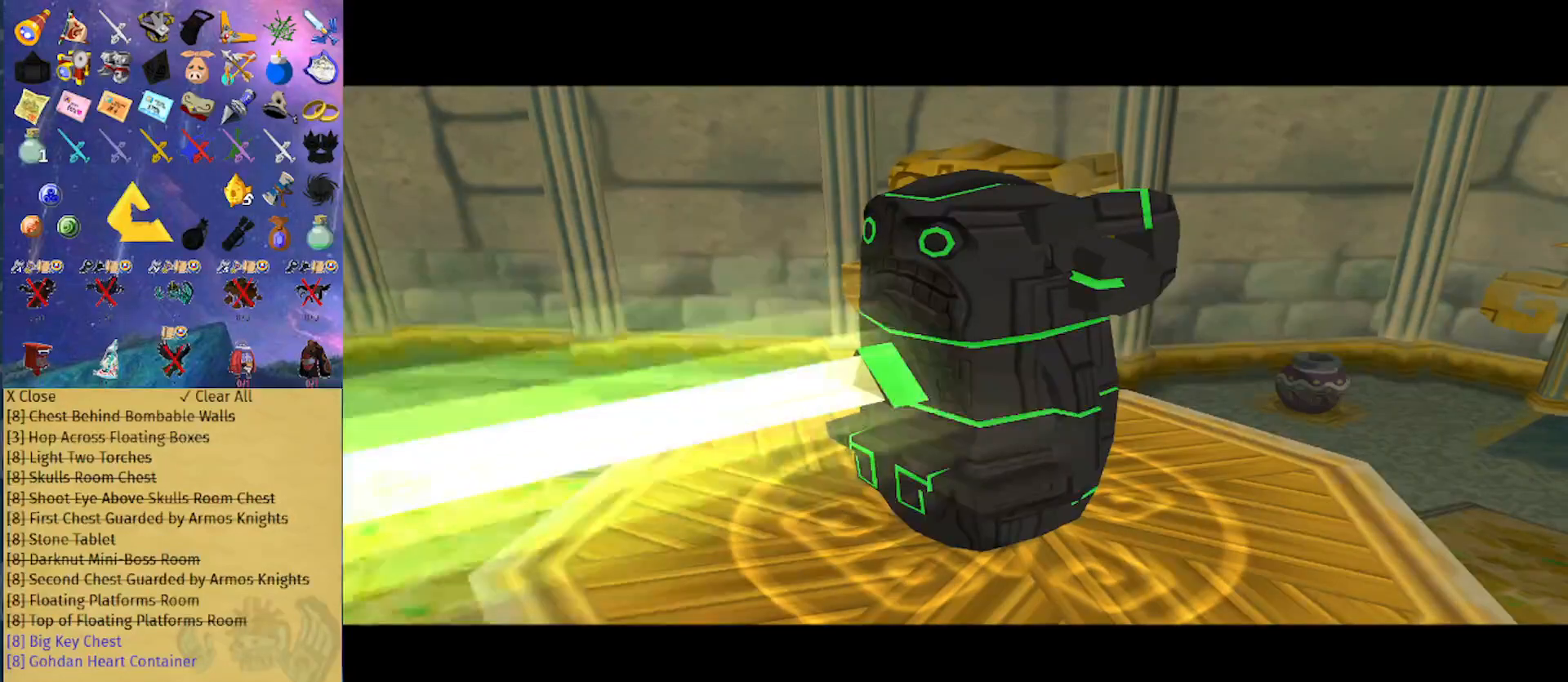
{"buttons": ["L1"], "left_stick": "center", "right_stick": "center", "events": []}
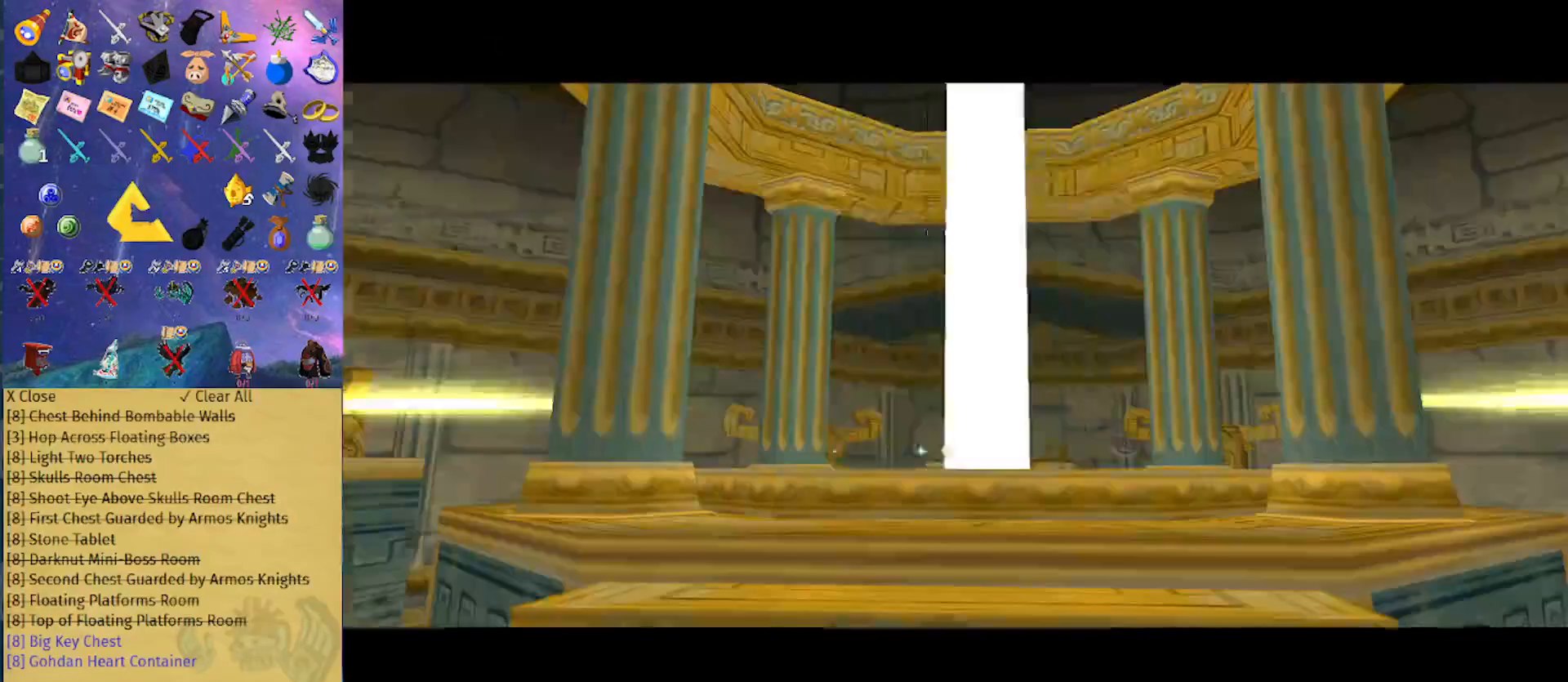
{"buttons": ["L1"], "left_stick": "center", "right_stick": "center", "events": []}
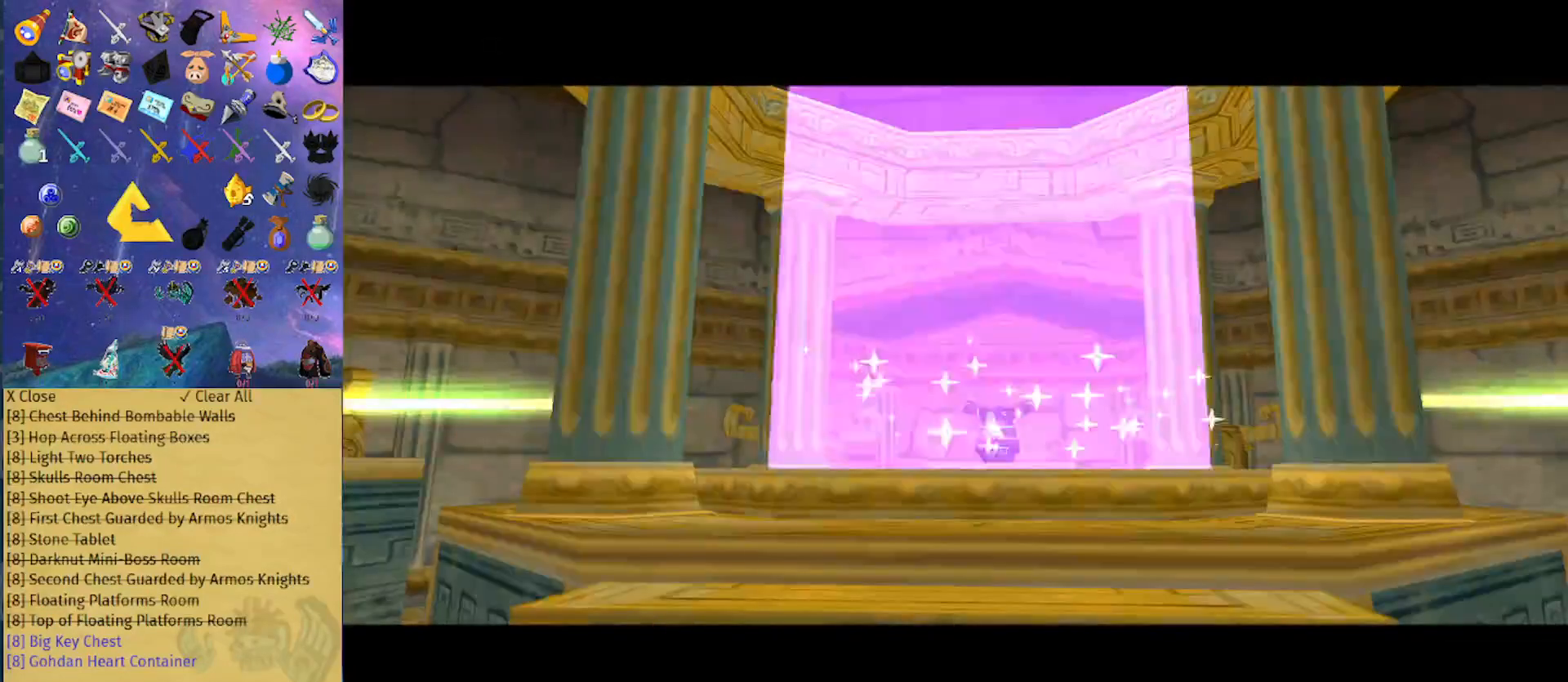
{"buttons": ["L1"], "left_stick": "center", "right_stick": "center", "events": []}
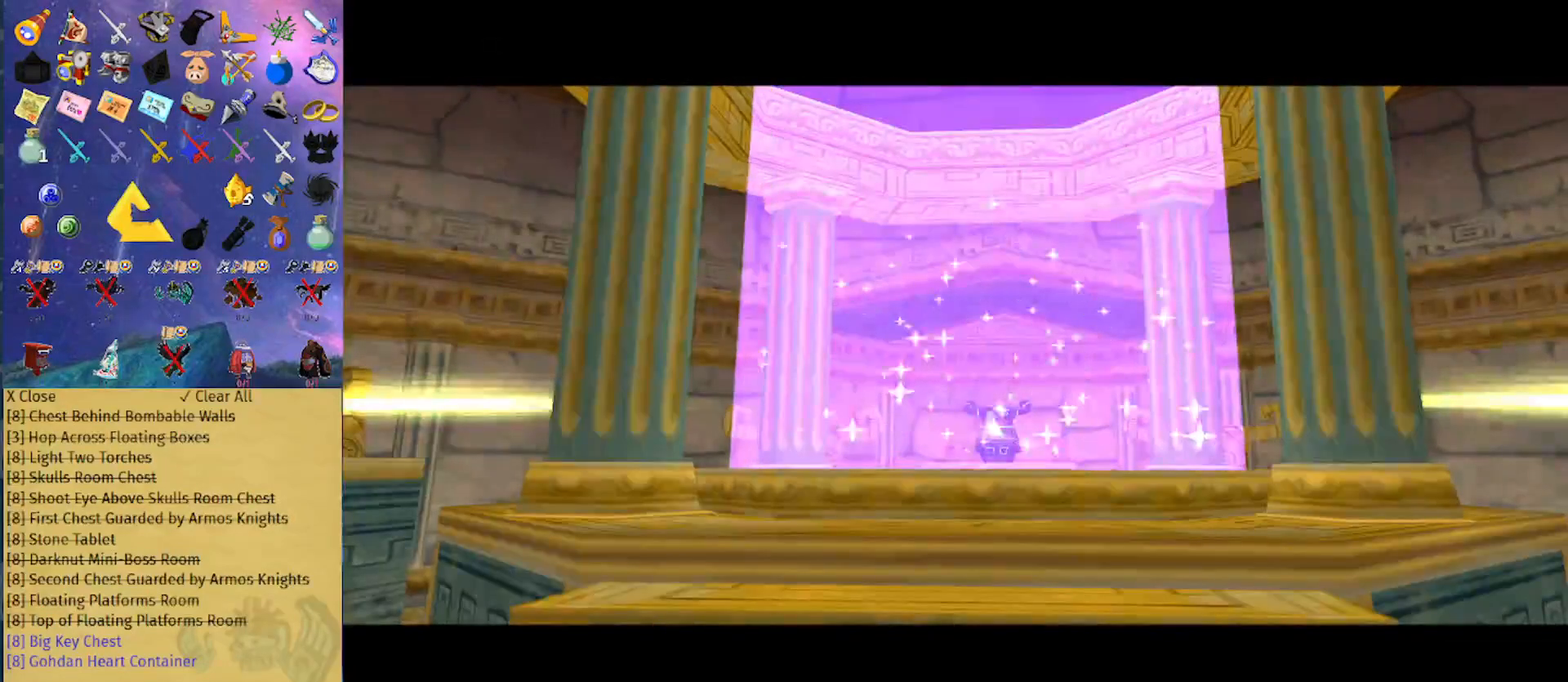
{"buttons": ["L1"], "left_stick": "center", "right_stick": "center", "events": []}
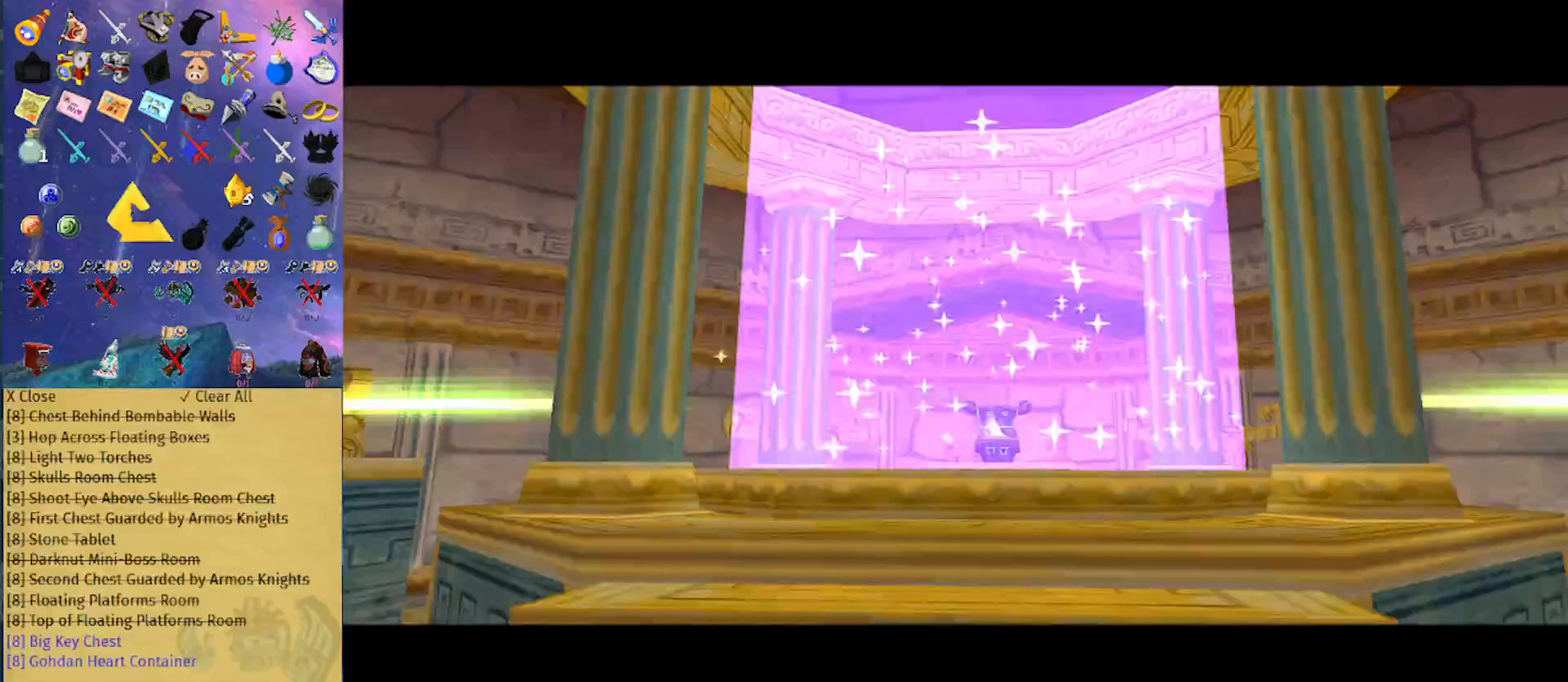
{"buttons": [], "left_stick": "center", "right_stick": "center", "events": [[467, "L1", "up"]]}
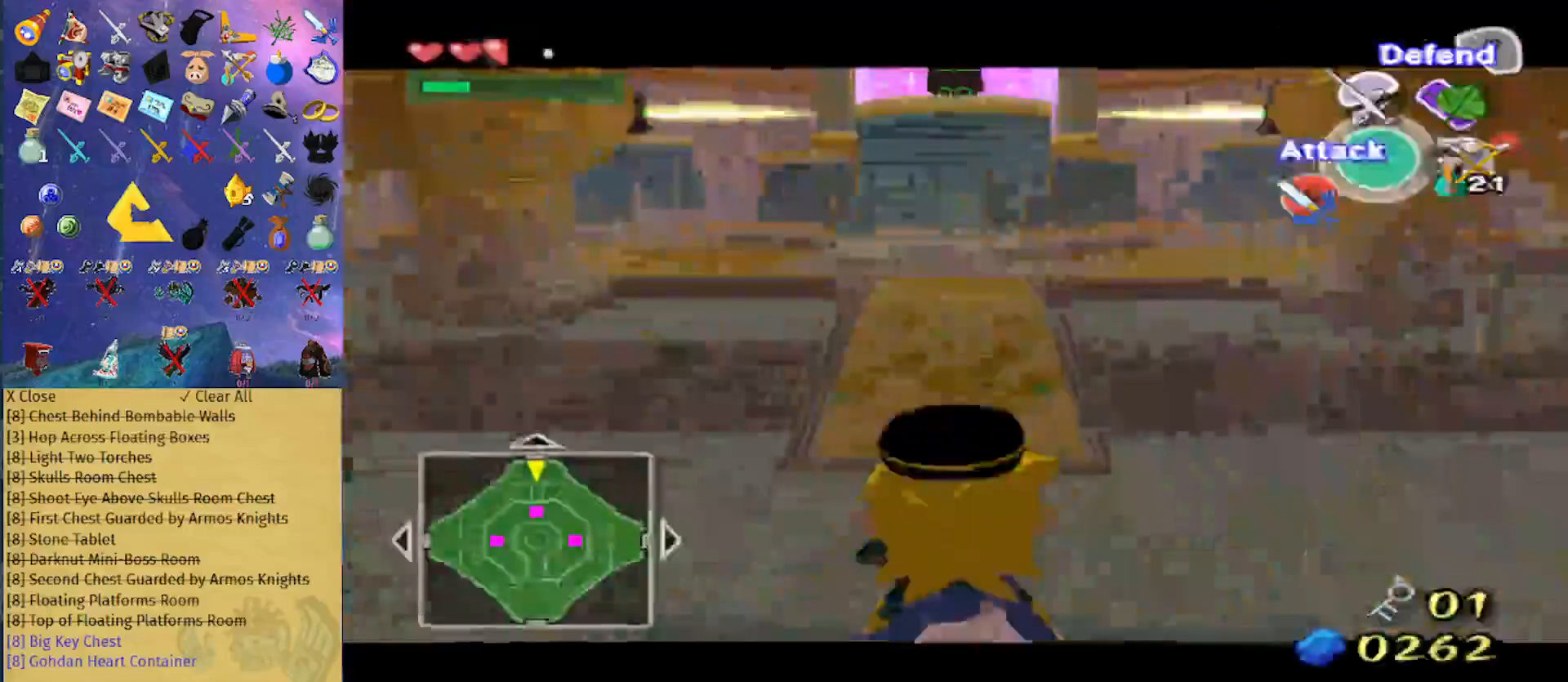
{"buttons": [], "left_stick": "up", "right_stick": "center", "events": [[33, "left_stick", "up"], [100, "A", "down"], [233, "A", "up"]]}
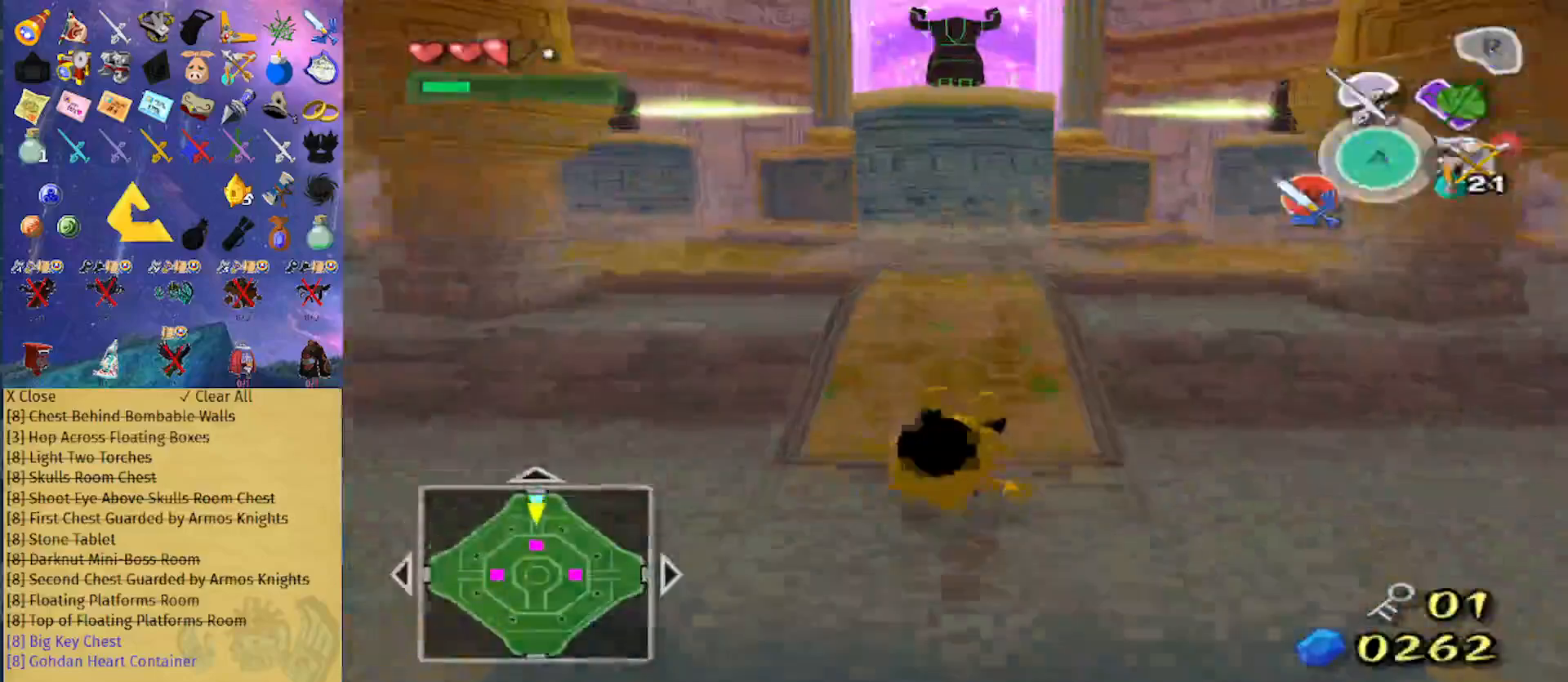
{"buttons": [], "left_stick": "up", "right_stick": "center", "events": [[167, "A", "down"], [233, "A", "up"]]}
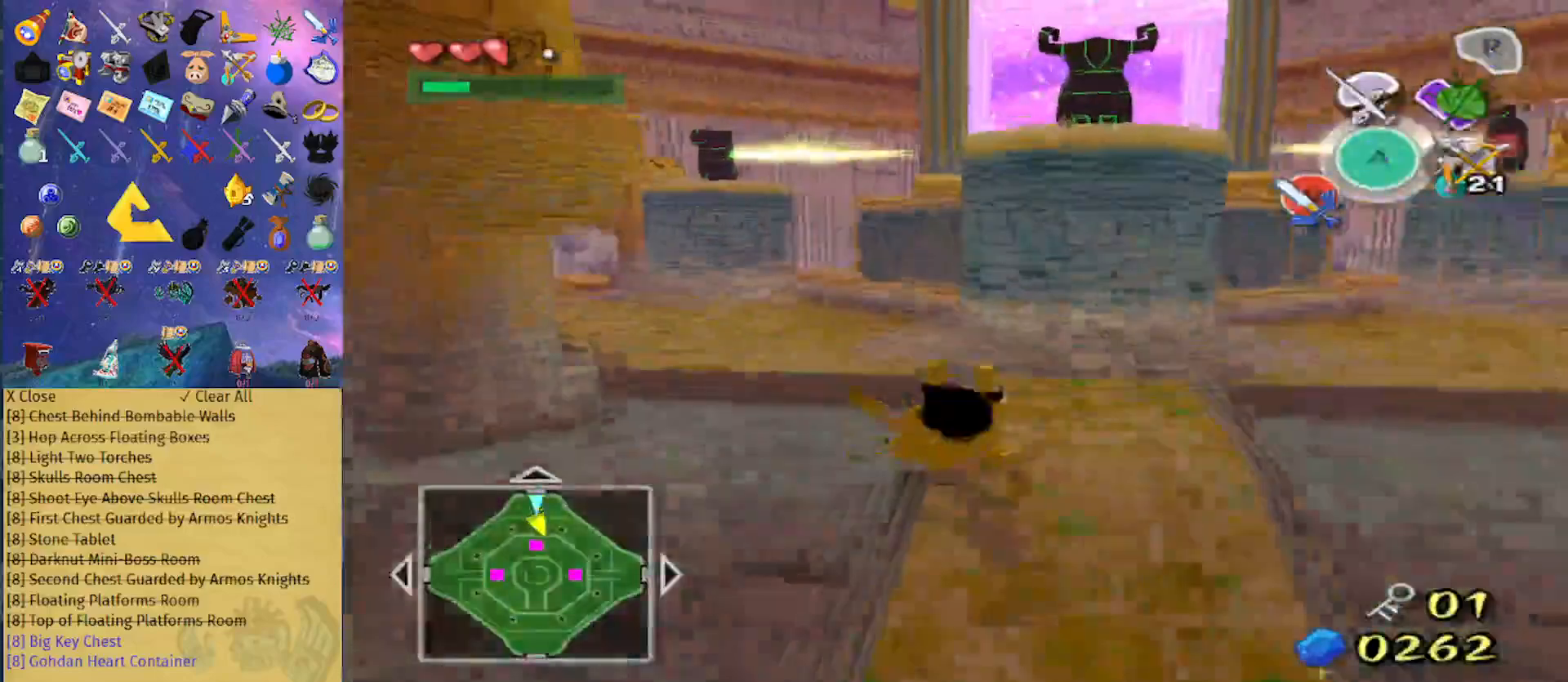
{"buttons": [], "left_stick": "up", "right_stick": "left", "events": [[233, "A", "down"], [300, "A", "up"], [467, "right_stick", "left"]]}
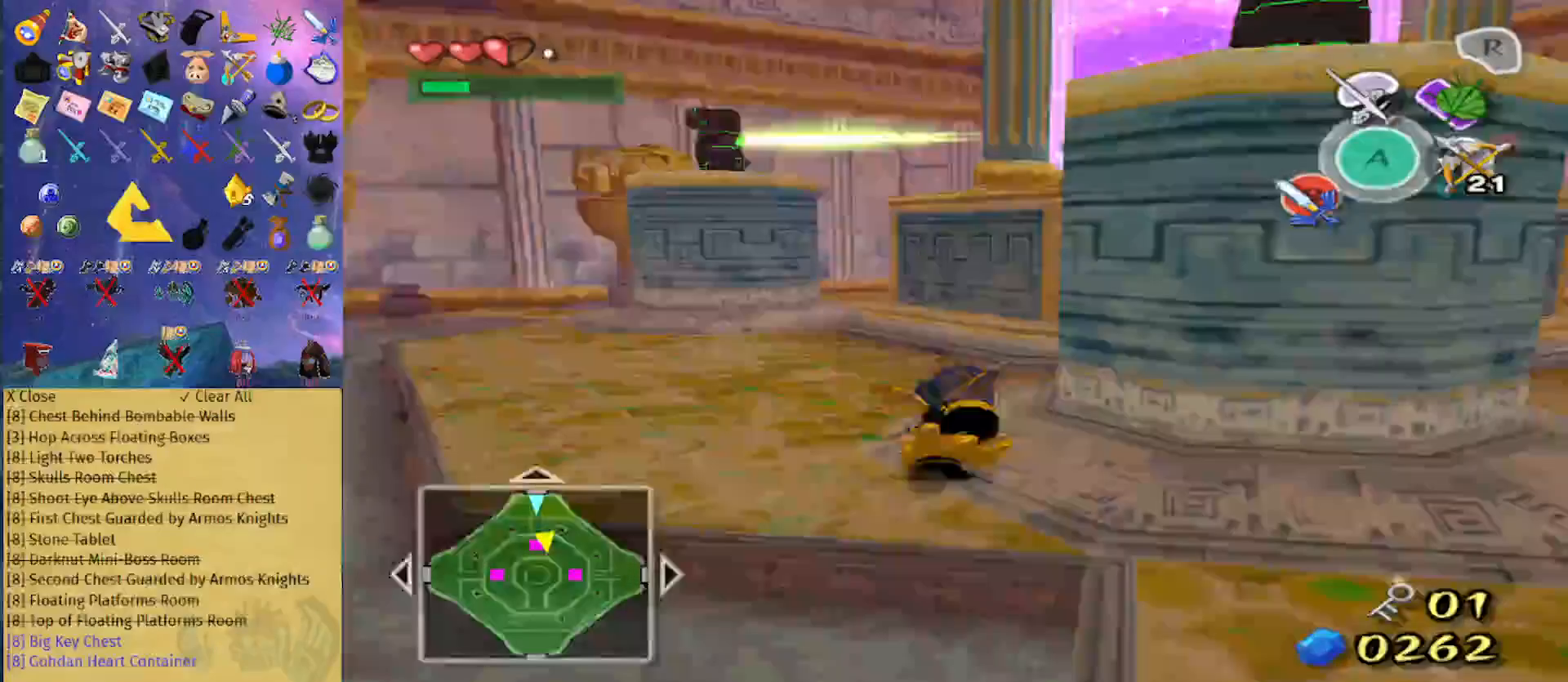
{"buttons": ["A"], "left_stick": "down", "right_stick": "center", "events": [[67, "right_stick", "center"], [433, "left_stick", "center"], [500, "A", "down"], [500, "left_stick", "down"]]}
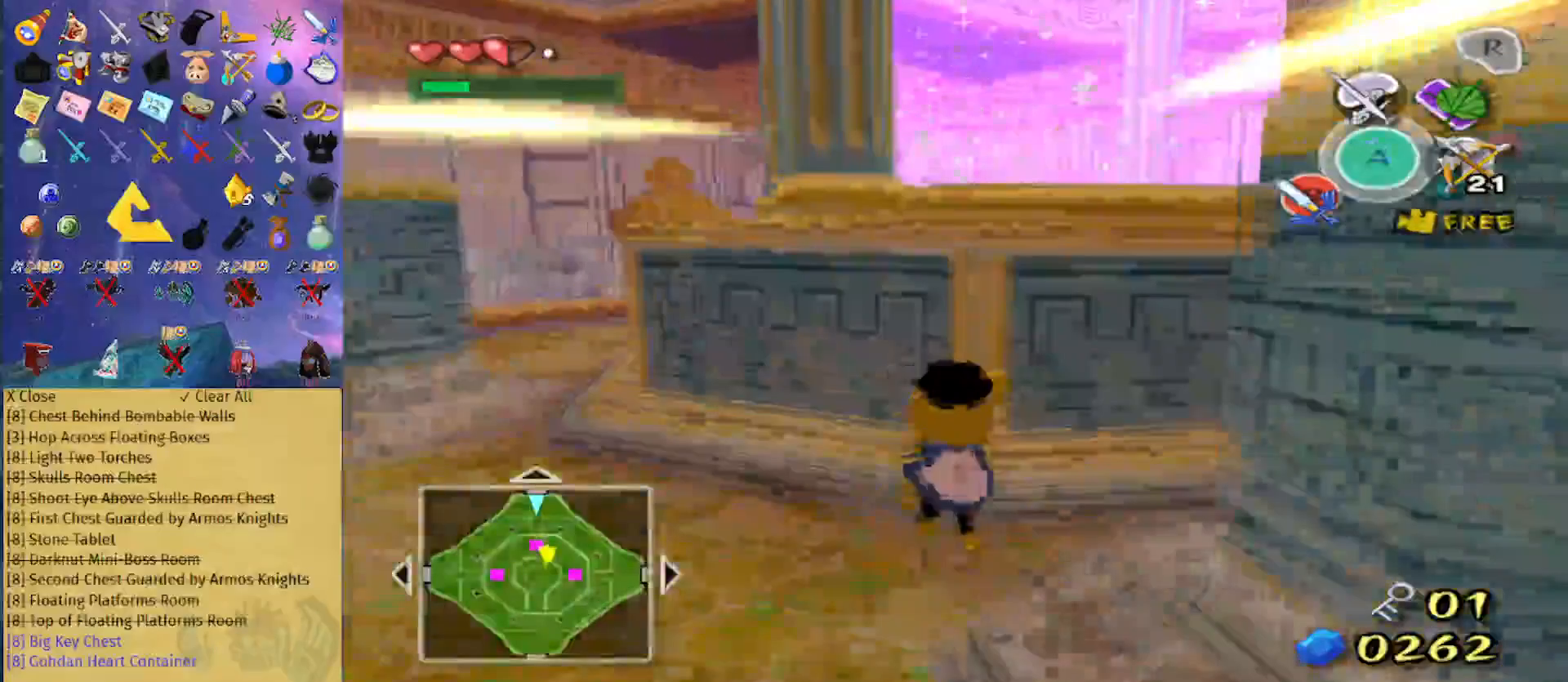
{"buttons": [], "left_stick": "up", "right_stick": "center", "events": [[133, "A", "up"], [133, "Z", "down"], [233, "left_stick", "down-right"], [300, "Z", "up"], [367, "left_stick", "up-right"], [367, "right_stick", "down"], [467, "left_stick", "up"], [467, "right_stick", "center"]]}
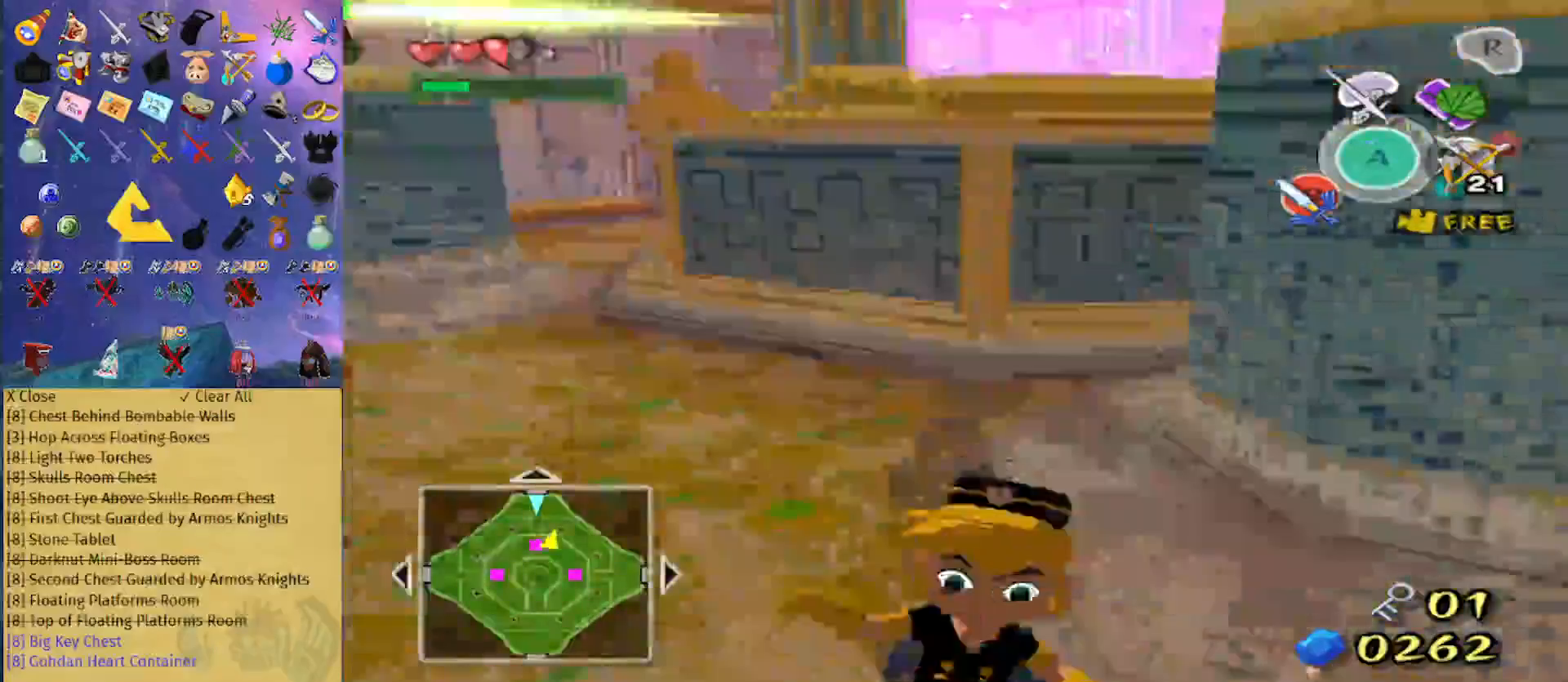
{"buttons": [], "left_stick": "up", "right_stick": "center", "events": []}
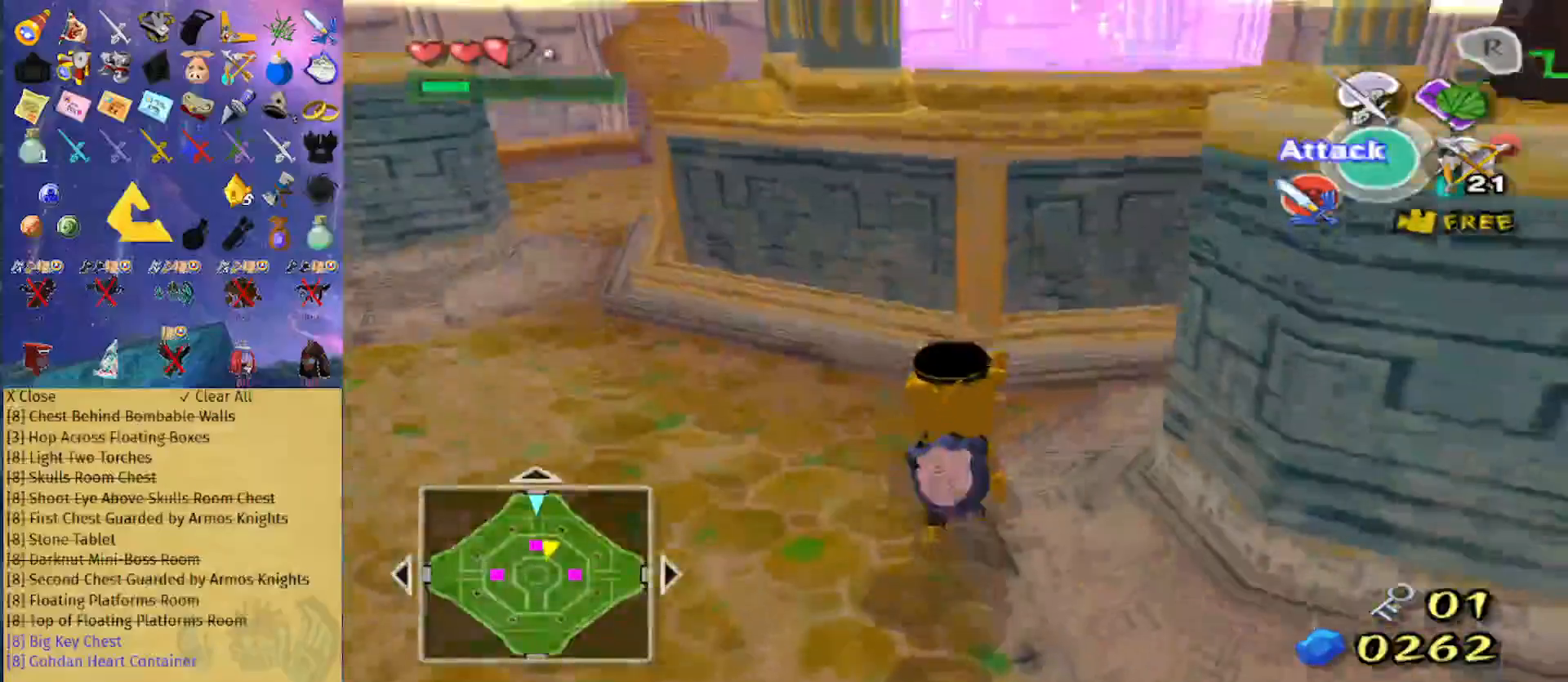
{"buttons": ["Z"], "left_stick": "up", "right_stick": "center", "events": [[133, "left_stick", "center"], [167, "L1", "down"], [200, "left_stick", "down"], [267, "A", "down"], [367, "A", "up"], [367, "L1", "up"], [367, "Z", "down"], [400, "left_stick", "up"]]}
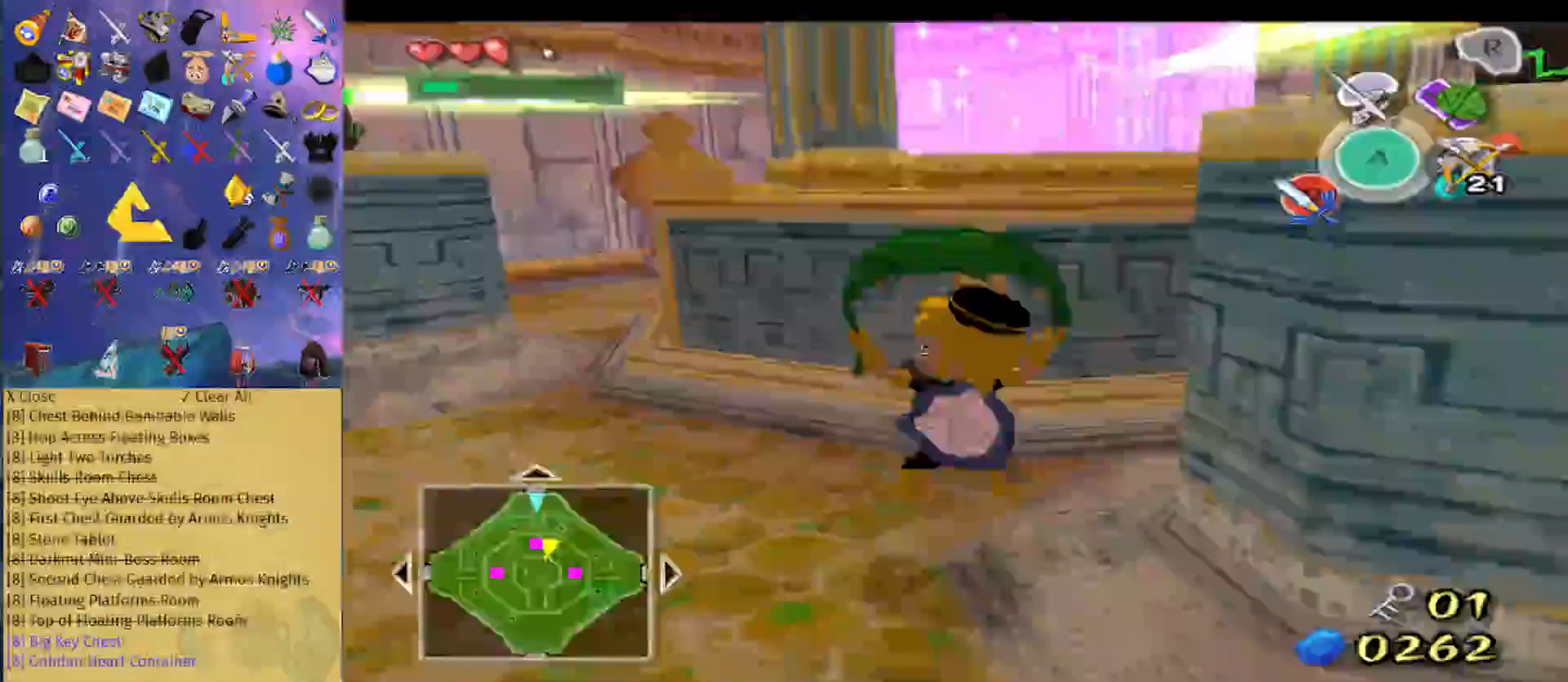
{"buttons": [], "left_stick": "up", "right_stick": "center", "events": [[67, "Z", "up"], [100, "right_stick", "down"], [233, "right_stick", "center"]]}
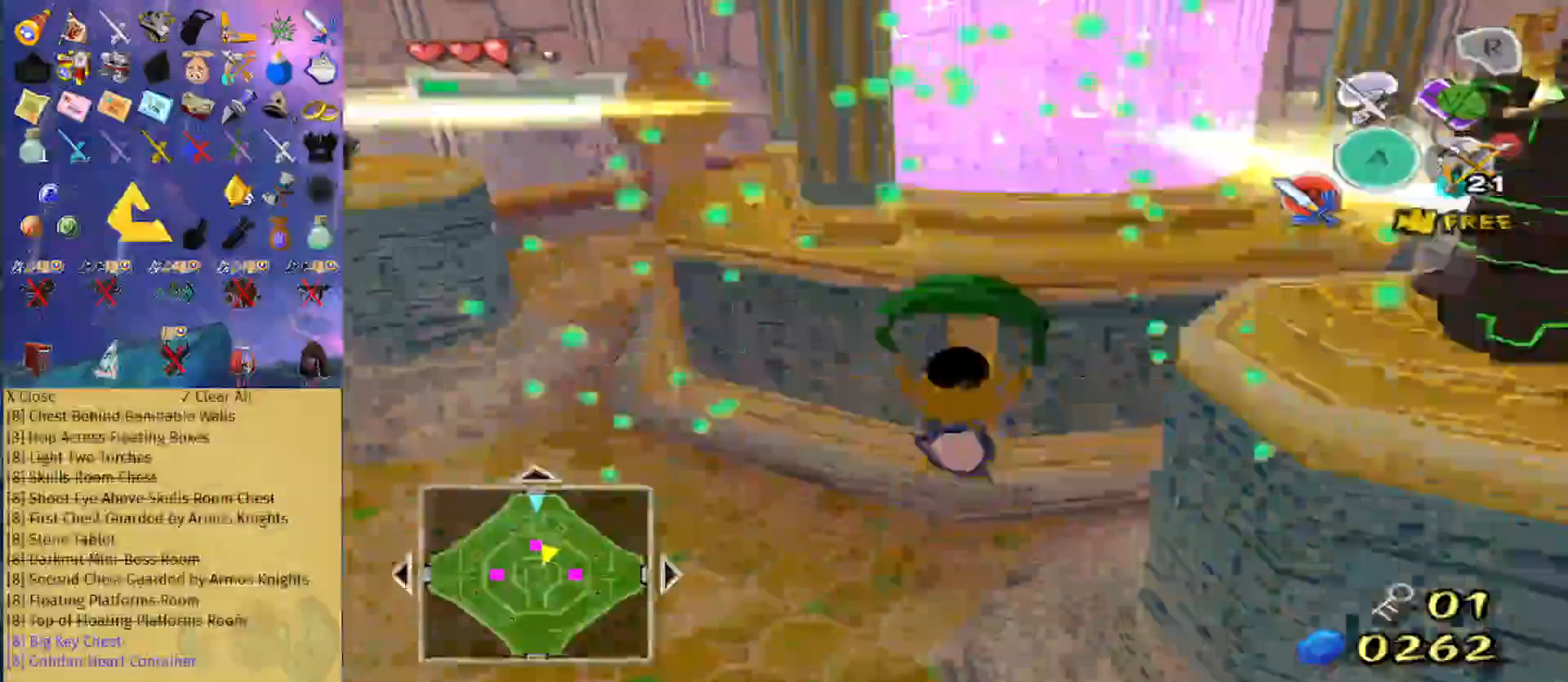
{"buttons": [], "left_stick": "up", "right_stick": "center", "events": [[267, "A", "down"], [433, "A", "up"]]}
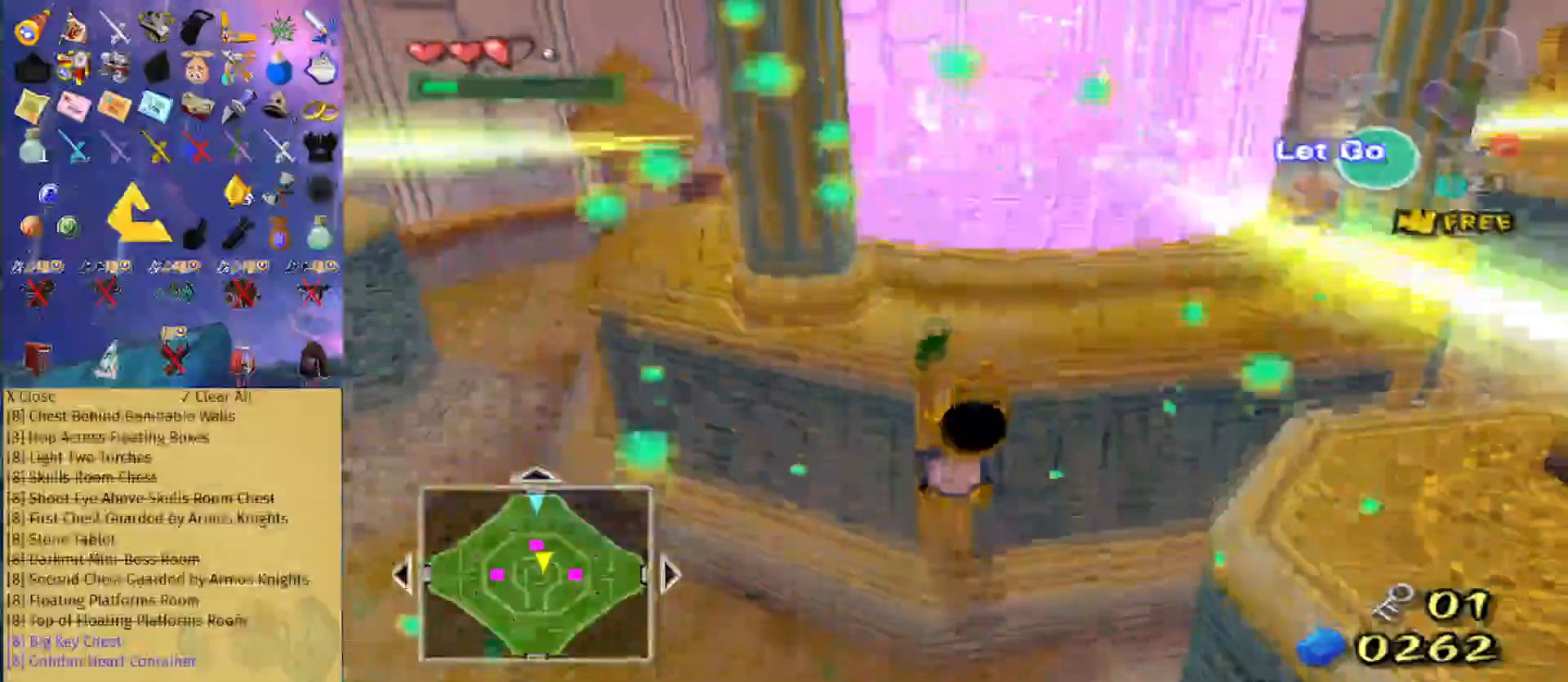
{"buttons": [], "left_stick": "center", "right_stick": "center", "events": [[433, "left_stick", "center"]]}
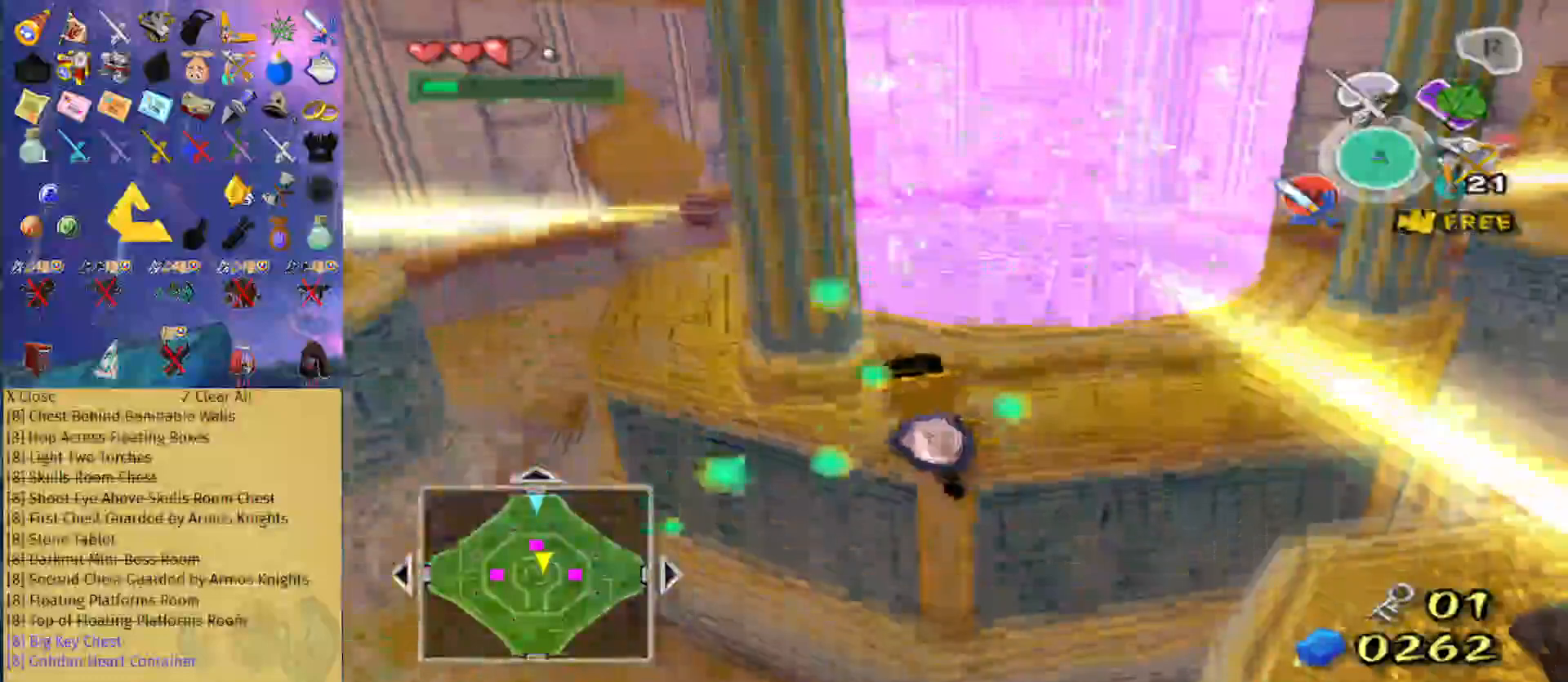
{"buttons": [], "left_stick": "up", "right_stick": "center", "events": [[100, "left_stick", "up"]]}
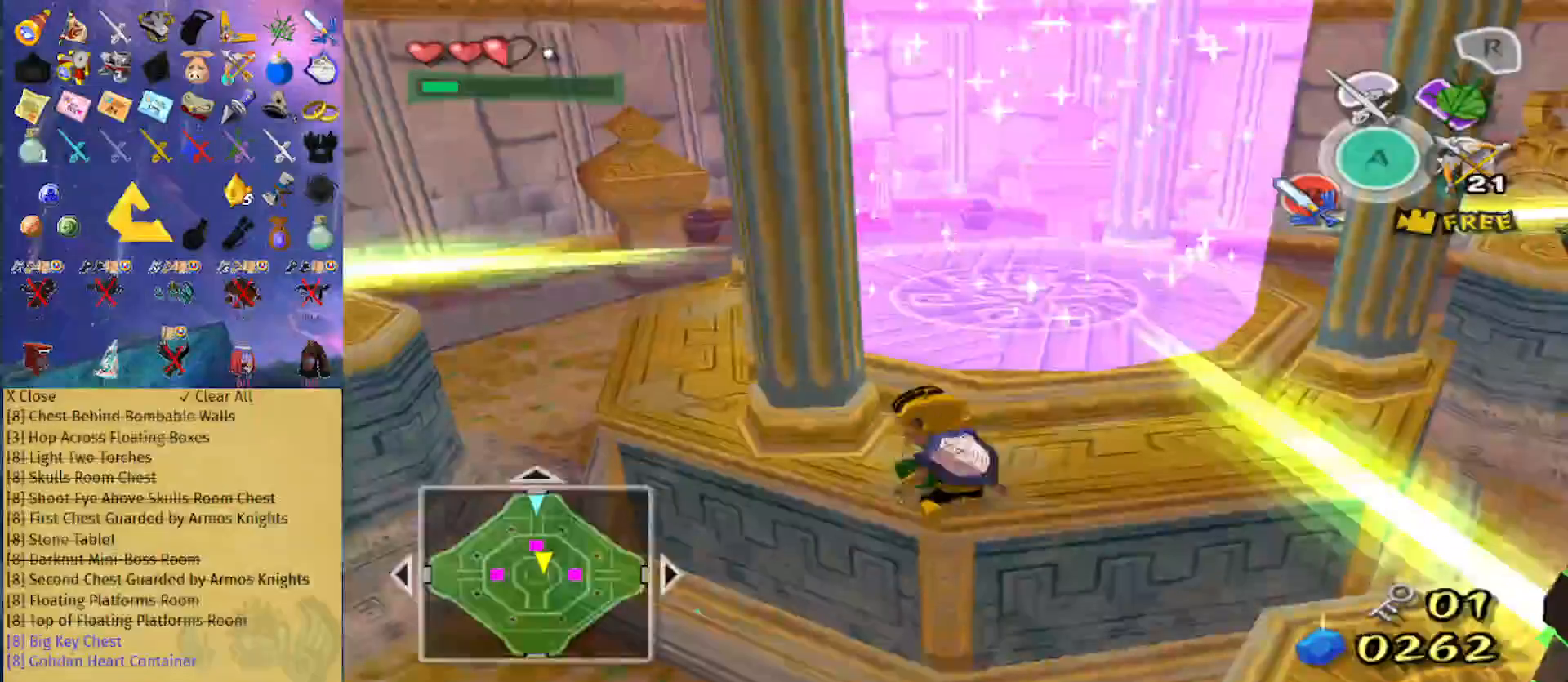
{"buttons": [], "left_stick": "up", "right_stick": "down", "events": [[400, "right_stick", "down"]]}
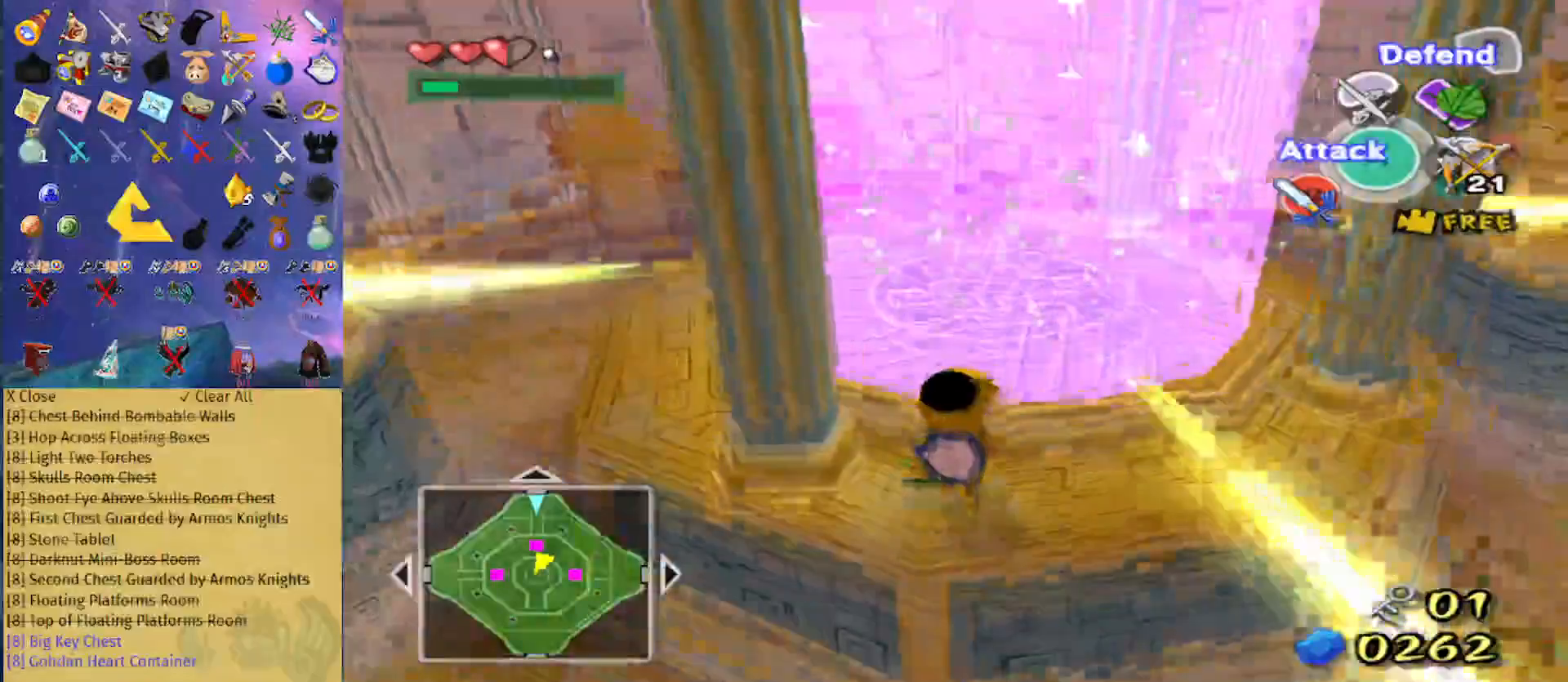
{"buttons": [], "left_stick": "up", "right_stick": "center", "events": [[33, "right_stick", "center"]]}
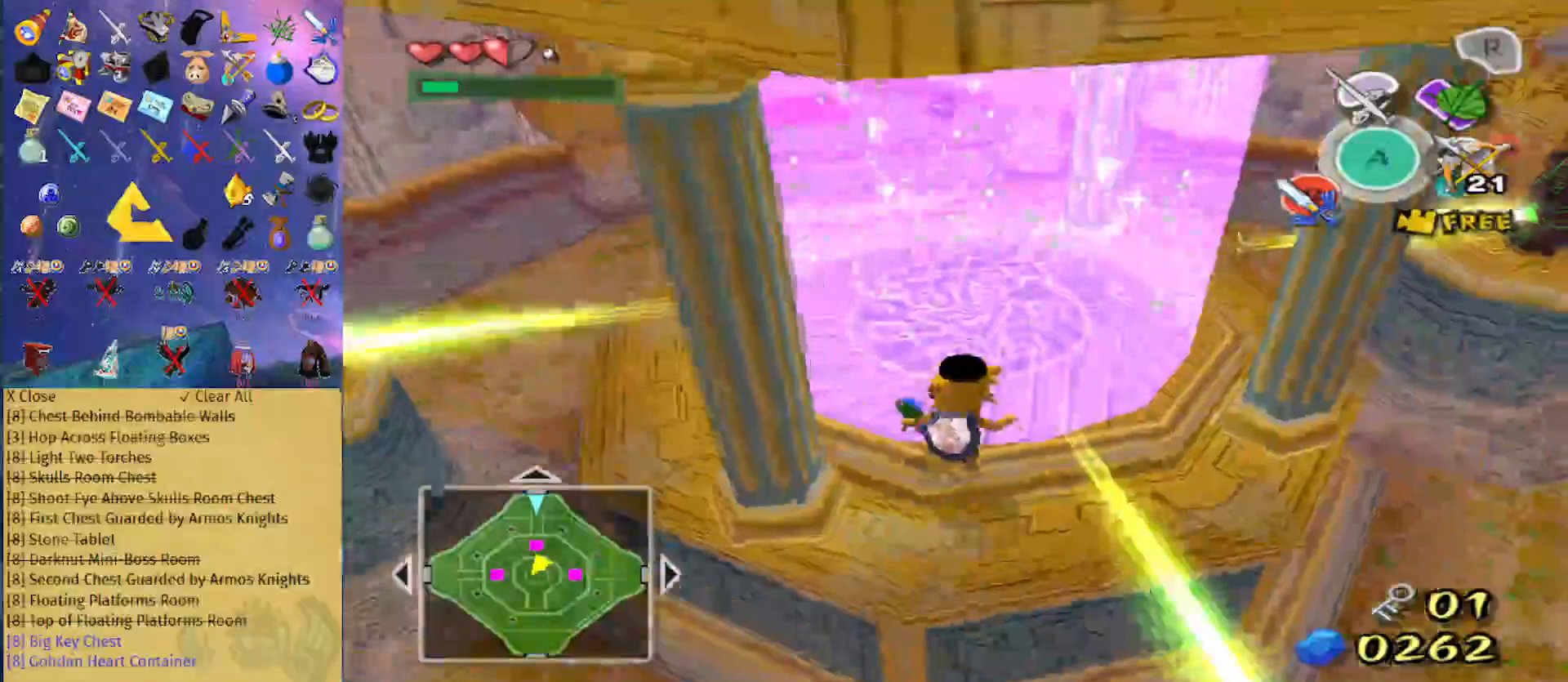
{"buttons": [], "left_stick": "center", "right_stick": "center", "events": [[100, "A", "down"], [167, "A", "up"], [267, "A", "down"], [300, "A", "up"], [367, "A", "down"], [400, "A", "up"], [500, "left_stick", "center"]]}